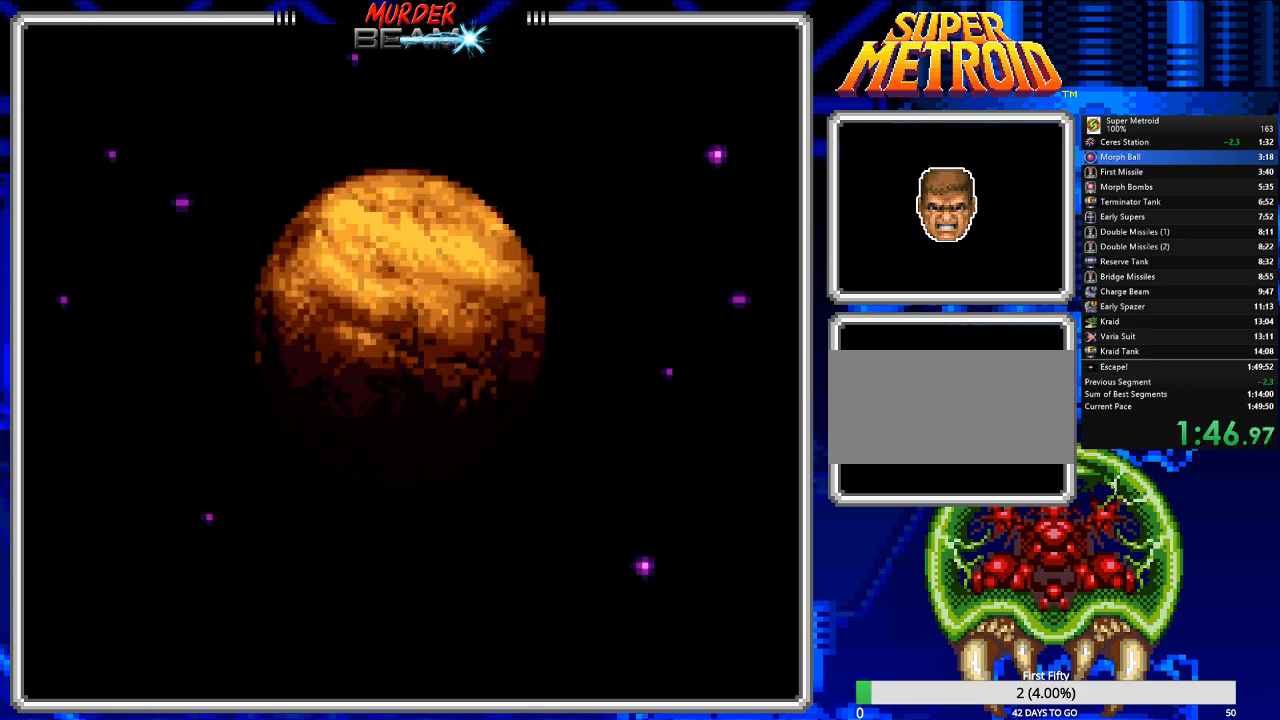
Gameplay with a controller (Nintendo layout); each line is a JSON object with the inputs held at the frame after it (dt_ms = milliseconds from this image to that frame). "events" lists button and stick changes between this image and that frame as [ms after this image, input, new state], when the widget could be followed in between. Not read: L3 R3 SELECT.
{"dt_ms": 500, "buttons": [], "events": [[283, "A", "down"], [383, "A", "up"]]}
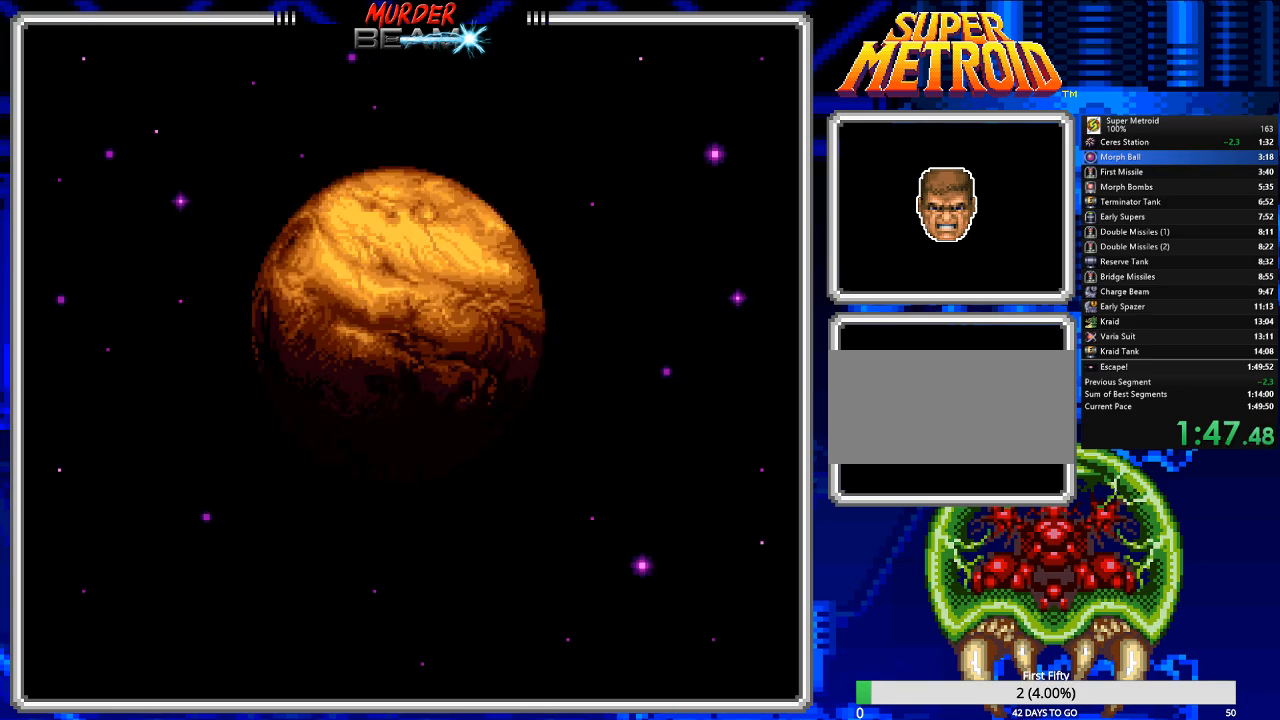
{"dt_ms": 500, "buttons": [], "events": [[117, "A", "down"], [217, "A", "up"]]}
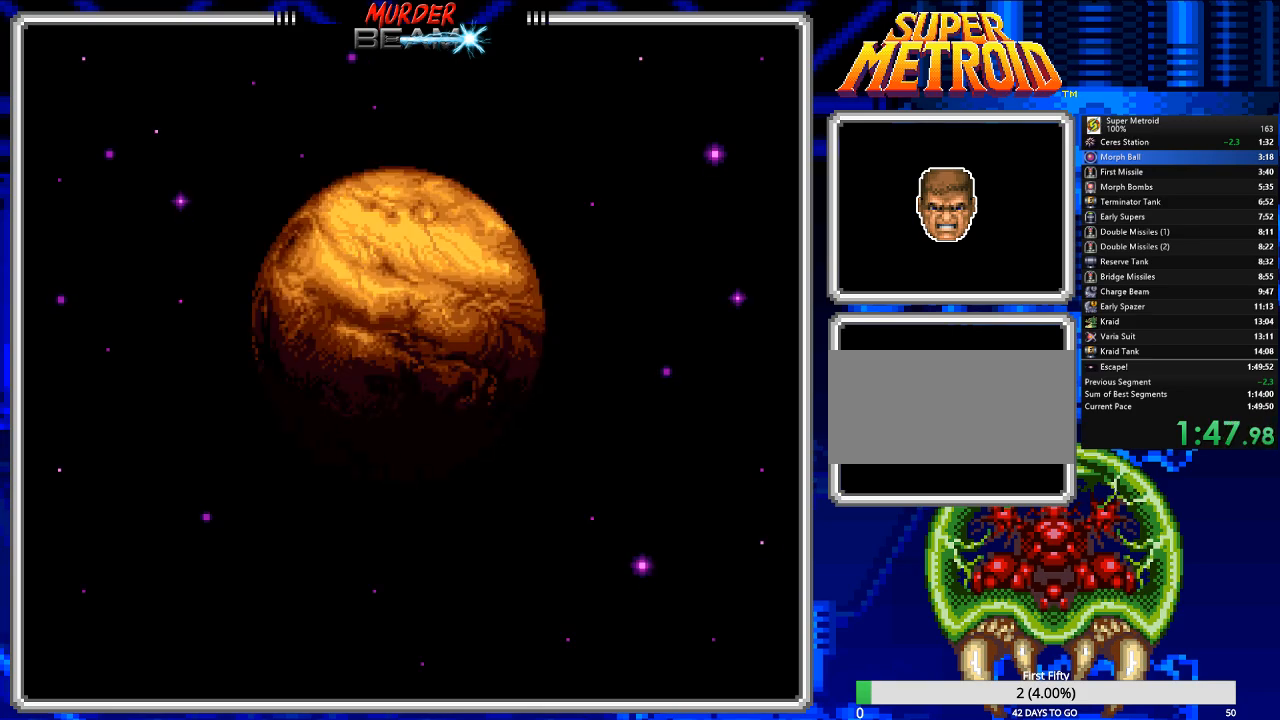
{"dt_ms": 500, "buttons": [], "events": [[83, "A", "down"], [150, "A", "up"], [300, "A", "down"], [367, "A", "up"]]}
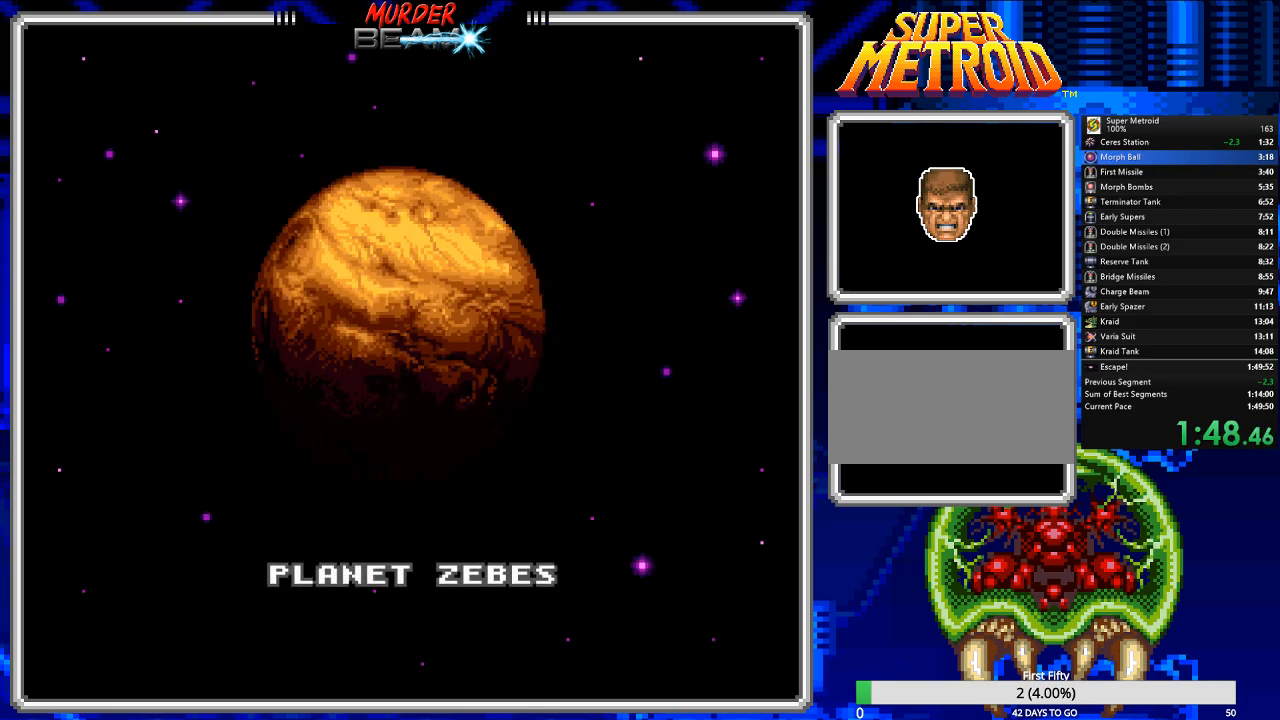
{"dt_ms": 500, "buttons": ["A"], "events": [[267, "A", "down"], [367, "A", "up"], [433, "A", "down"]]}
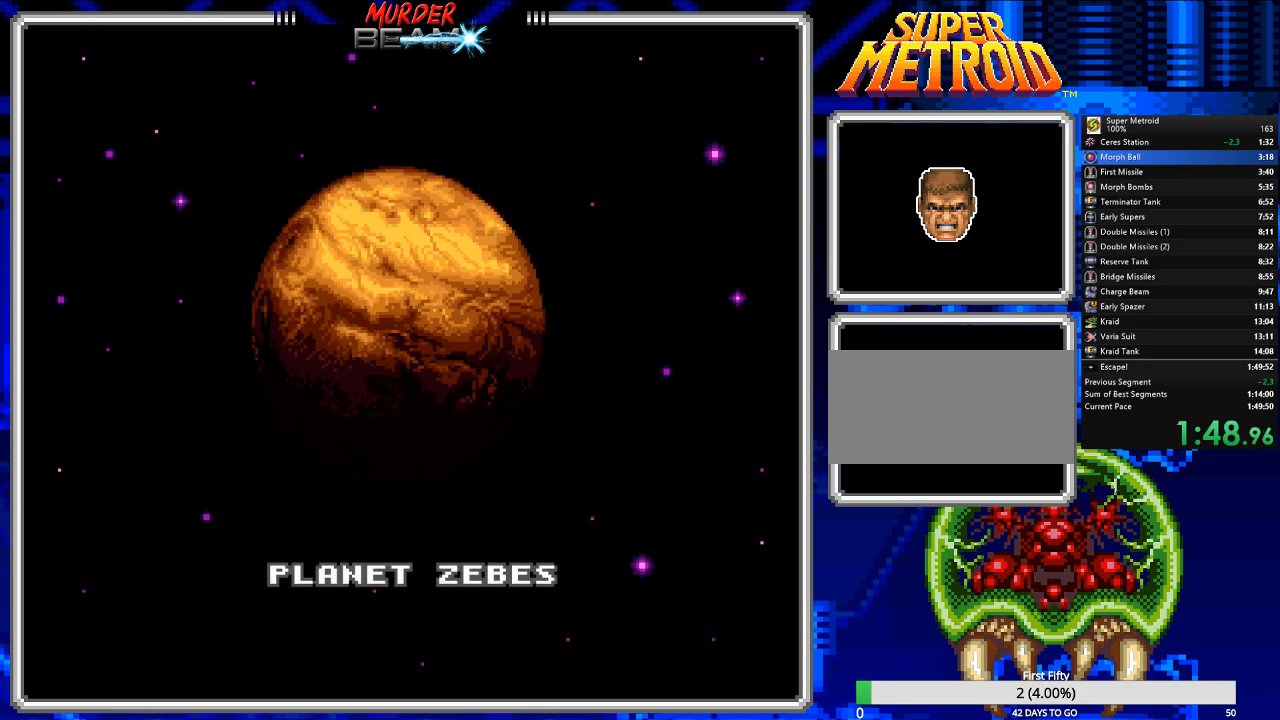
{"dt_ms": 500, "buttons": ["R1"], "events": [[50, "A", "up"], [450, "R1", "down"]]}
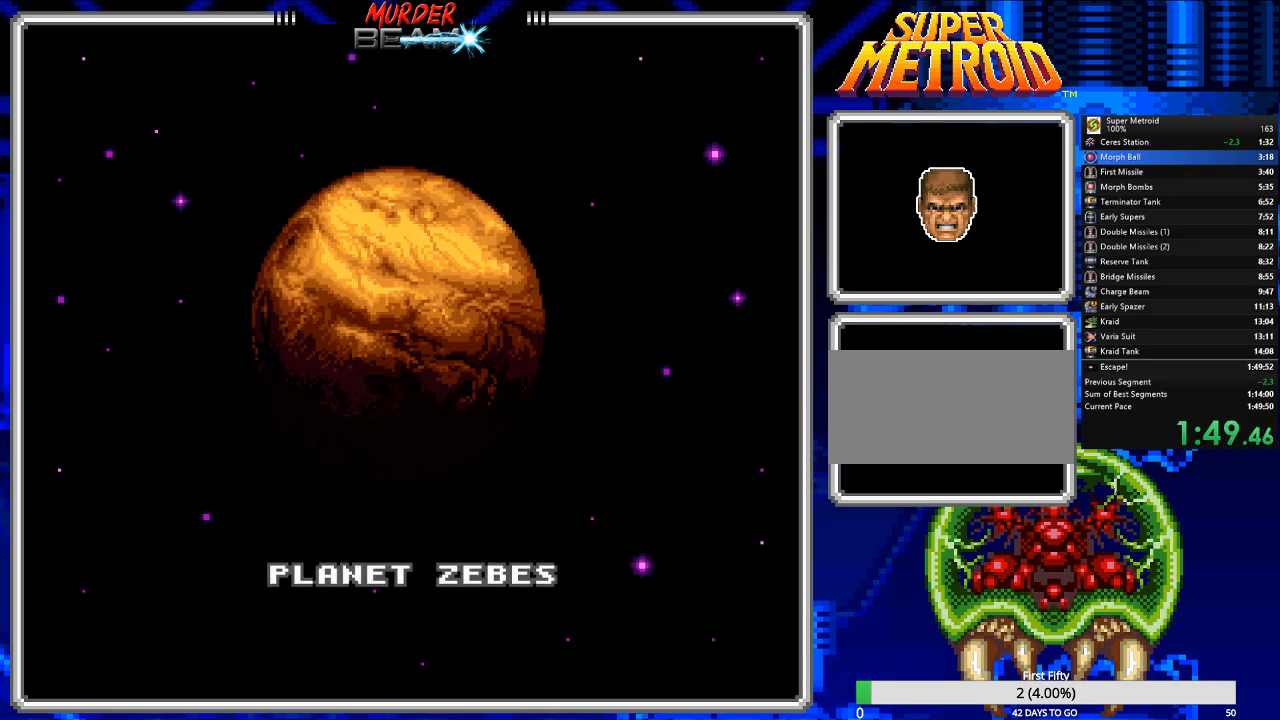
{"dt_ms": 500, "buttons": []}
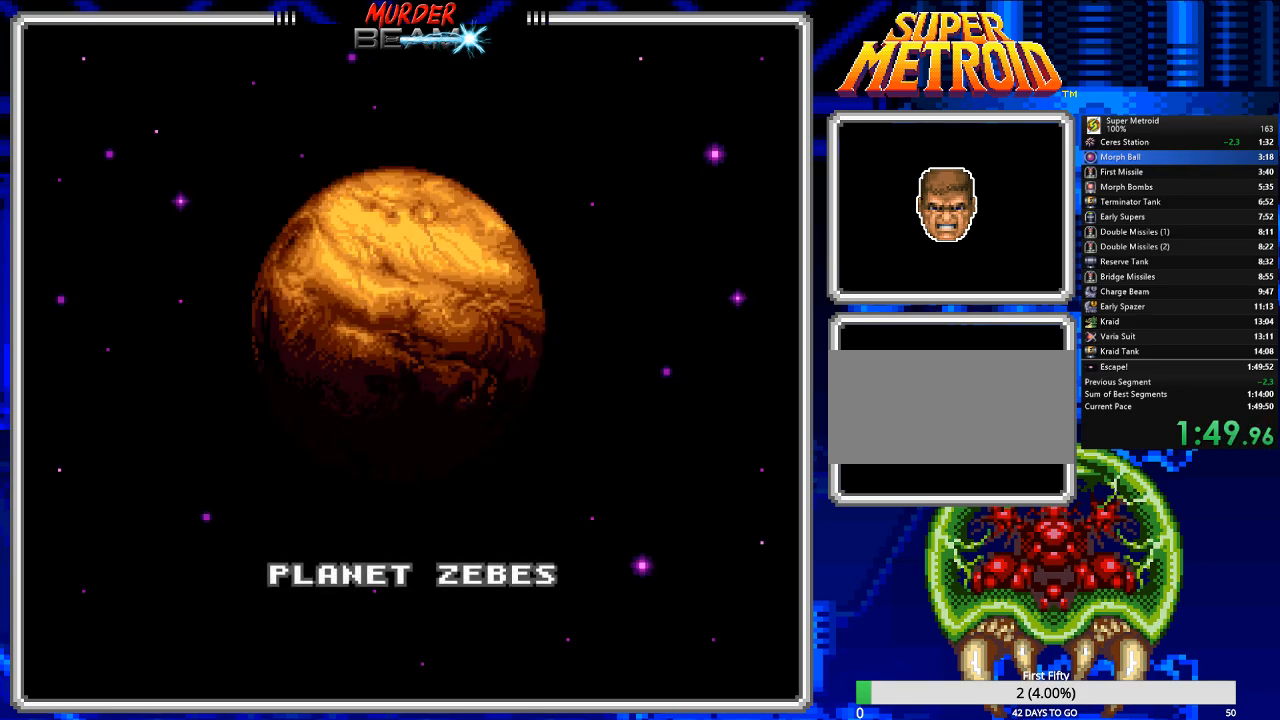
{"dt_ms": 1000, "buttons": []}
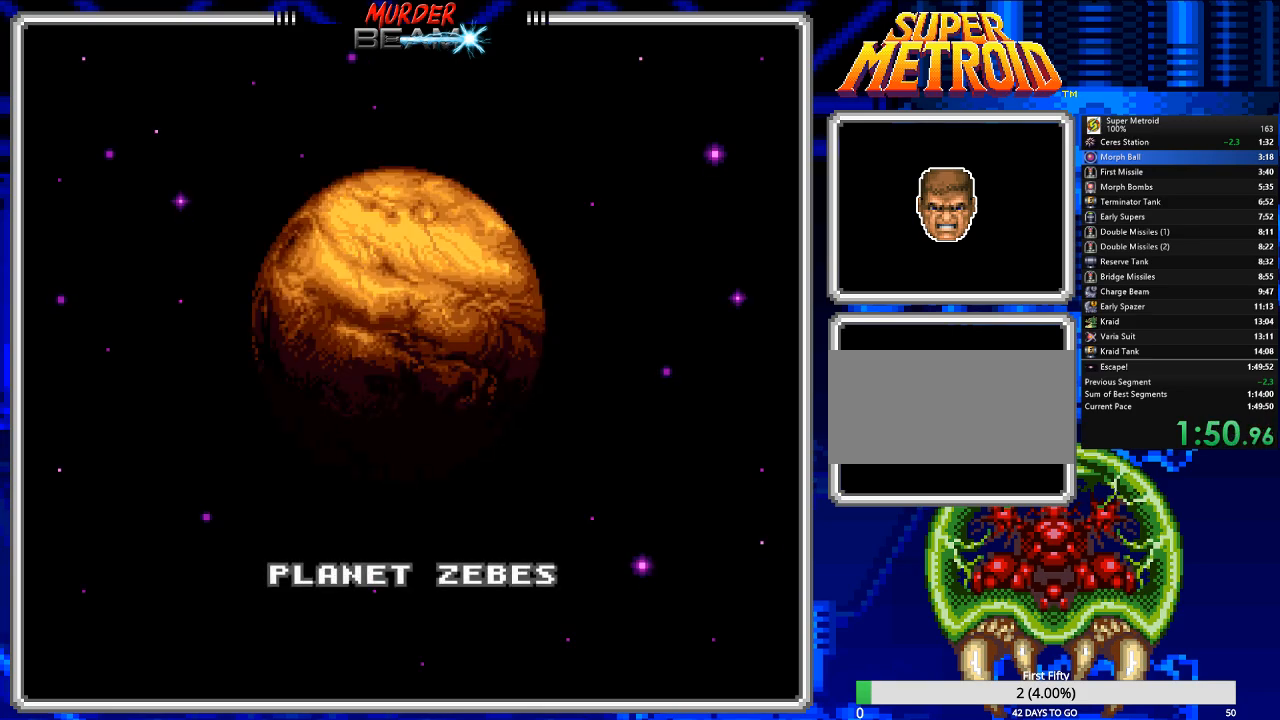
{"dt_ms": 500, "buttons": [], "events": []}
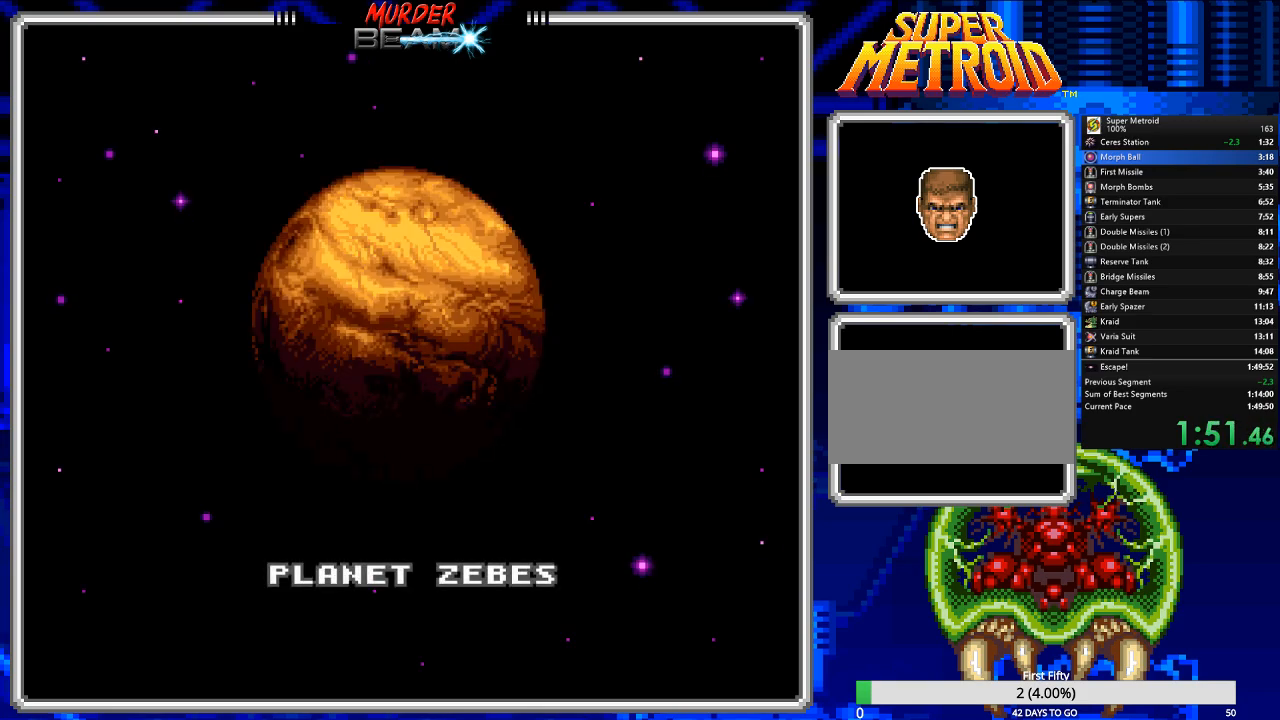
{"dt_ms": 500, "buttons": [], "events": []}
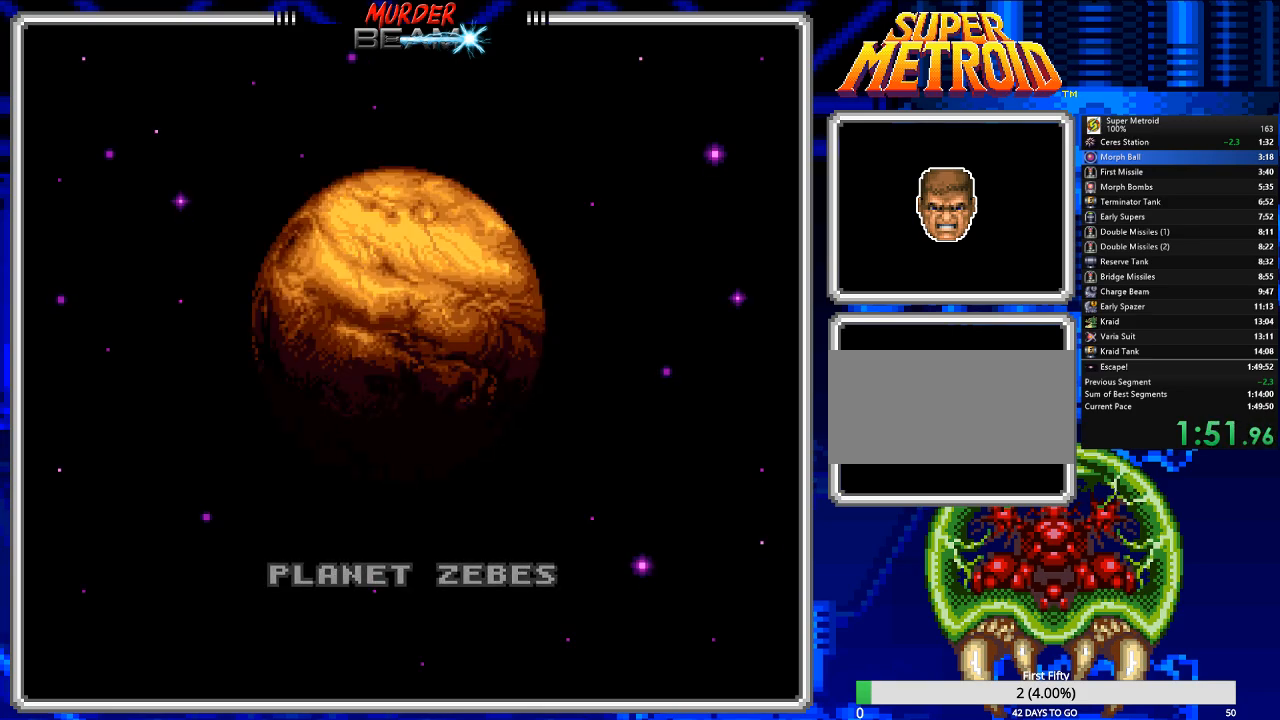
{"dt_ms": 500, "buttons": [], "events": []}
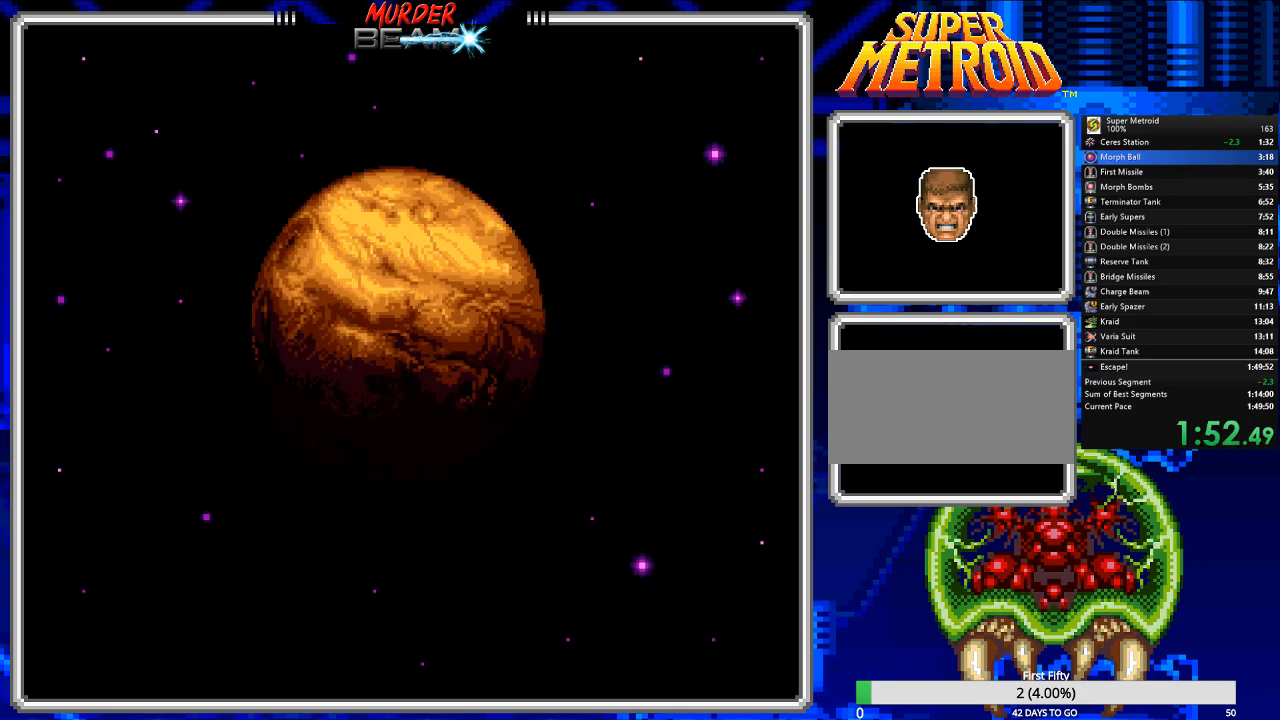
{"dt_ms": 500, "buttons": [], "events": [[217, "A", "down"], [317, "A", "up"]]}
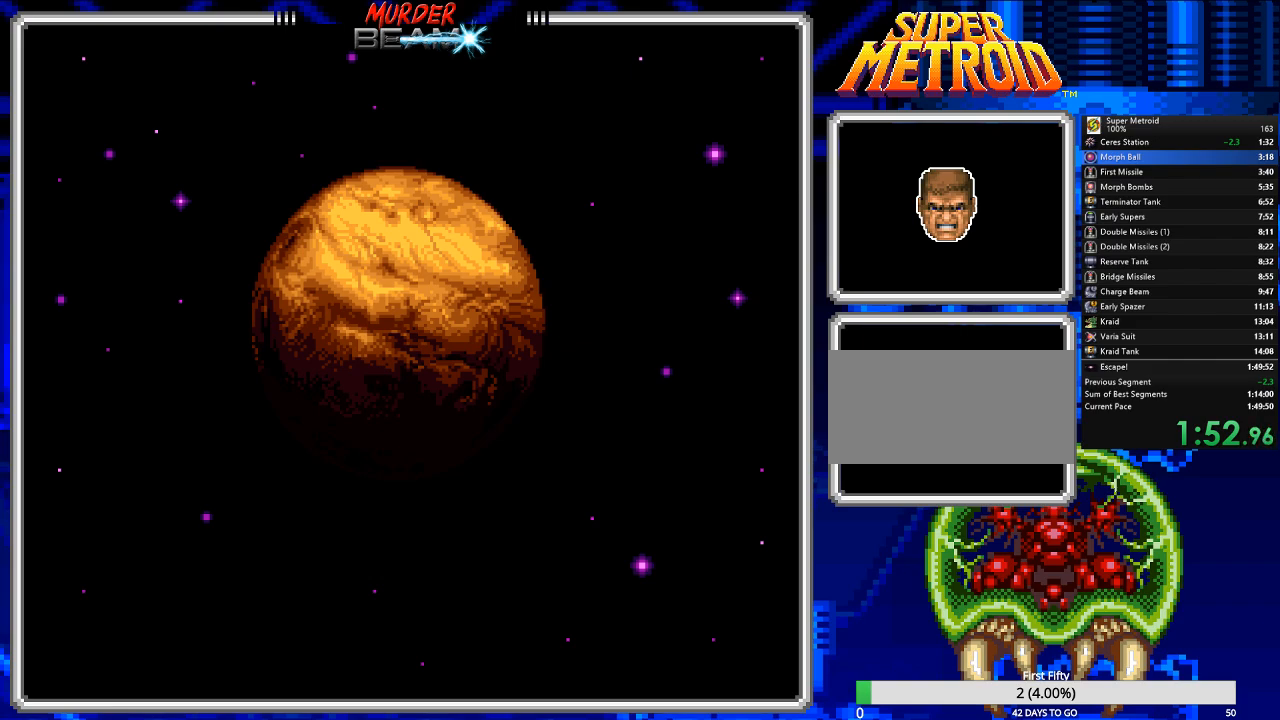
{"dt_ms": 500, "buttons": [], "events": [[150, "A", "down"], [217, "A", "up"], [333, "A", "down"], [433, "A", "up"]]}
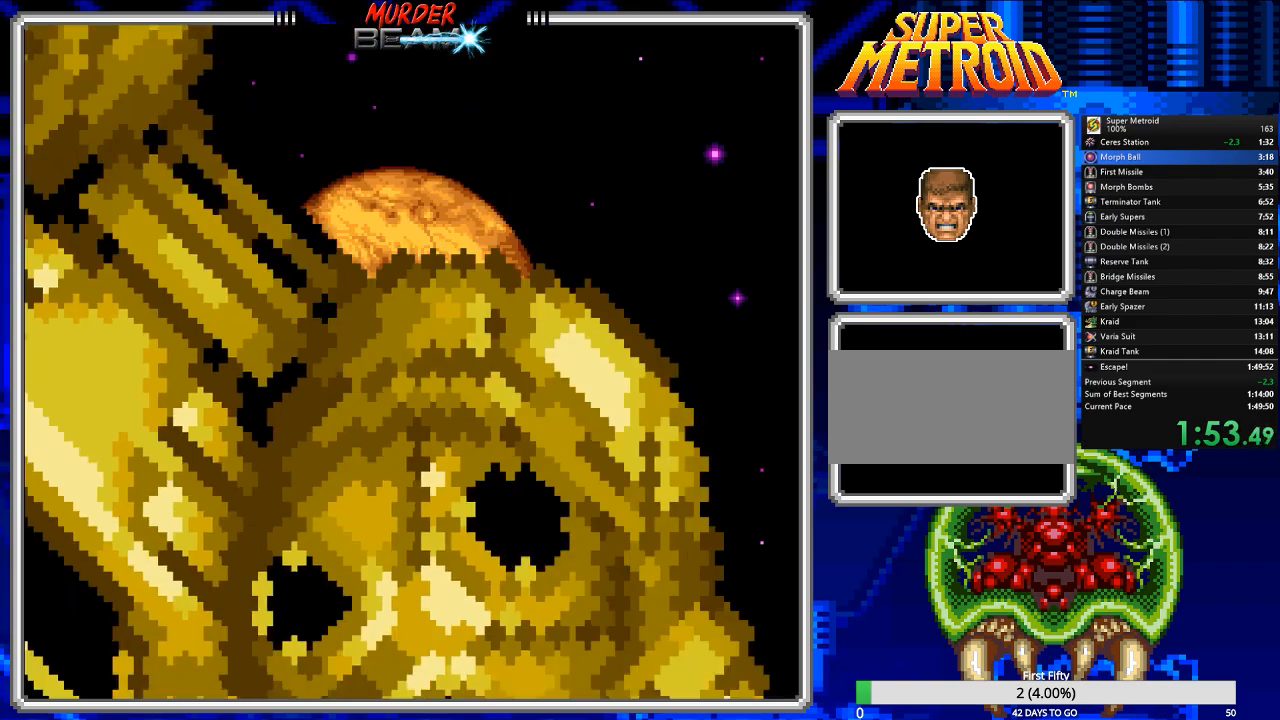
{"dt_ms": 500, "buttons": ["A"], "events": [[33, "A", "down"], [100, "A", "up"], [467, "A", "down"]]}
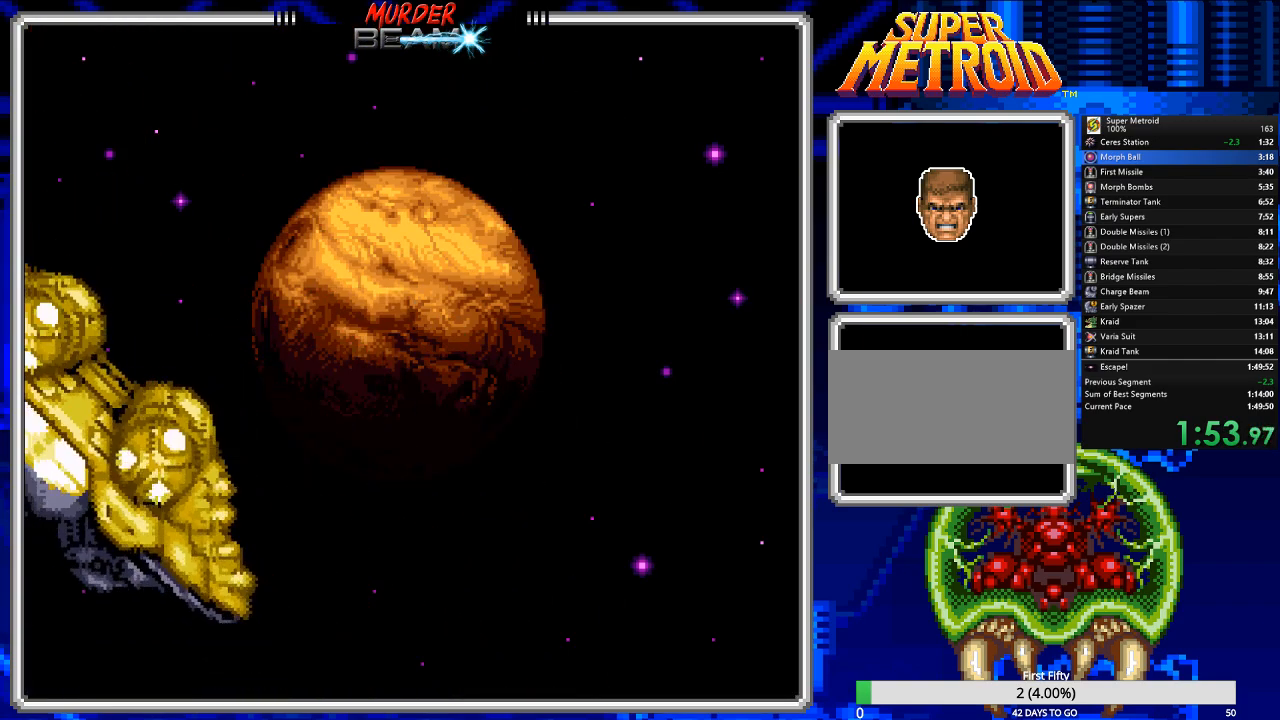
{"dt_ms": 500, "buttons": ["A"], "events": [[33, "A", "up"], [133, "A", "down"], [217, "A", "up"], [317, "A", "down"], [350, "A", "up"], [450, "A", "down"]]}
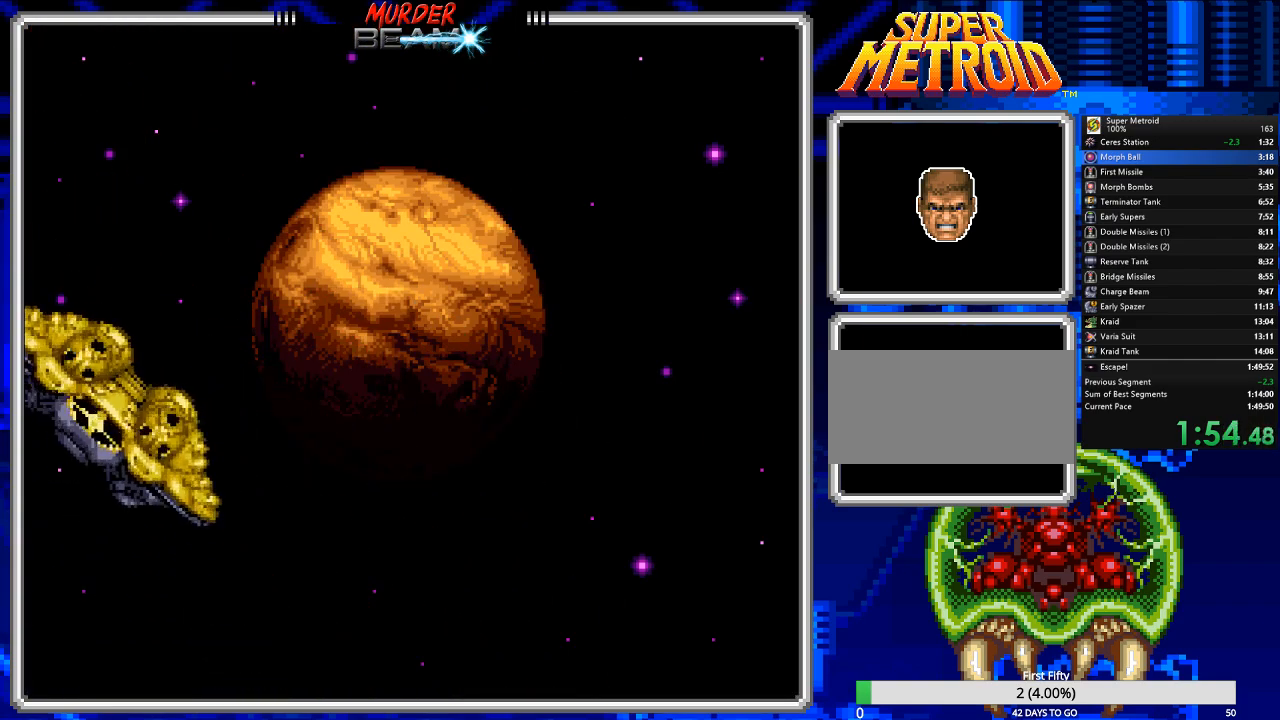
{"dt_ms": 500, "buttons": ["A"], "events": [[50, "A", "up"], [117, "A", "down"], [217, "A", "up"], [283, "A", "down"], [350, "A", "up"], [450, "A", "down"]]}
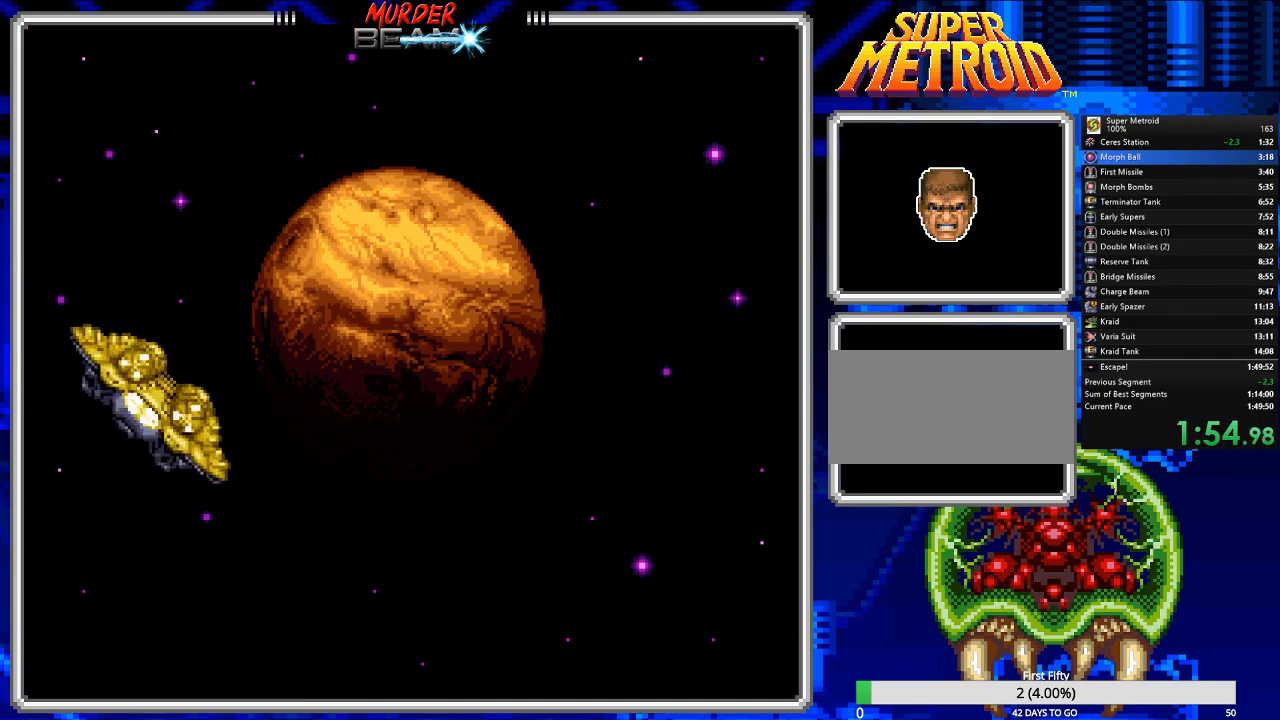
{"dt_ms": 500, "buttons": [], "events": [[17, "A", "up"], [300, "DPAD_RIGHT", "down"], [400, "DPAD_RIGHT", "up"], [433, "B", "down"], [500, "B", "up"]]}
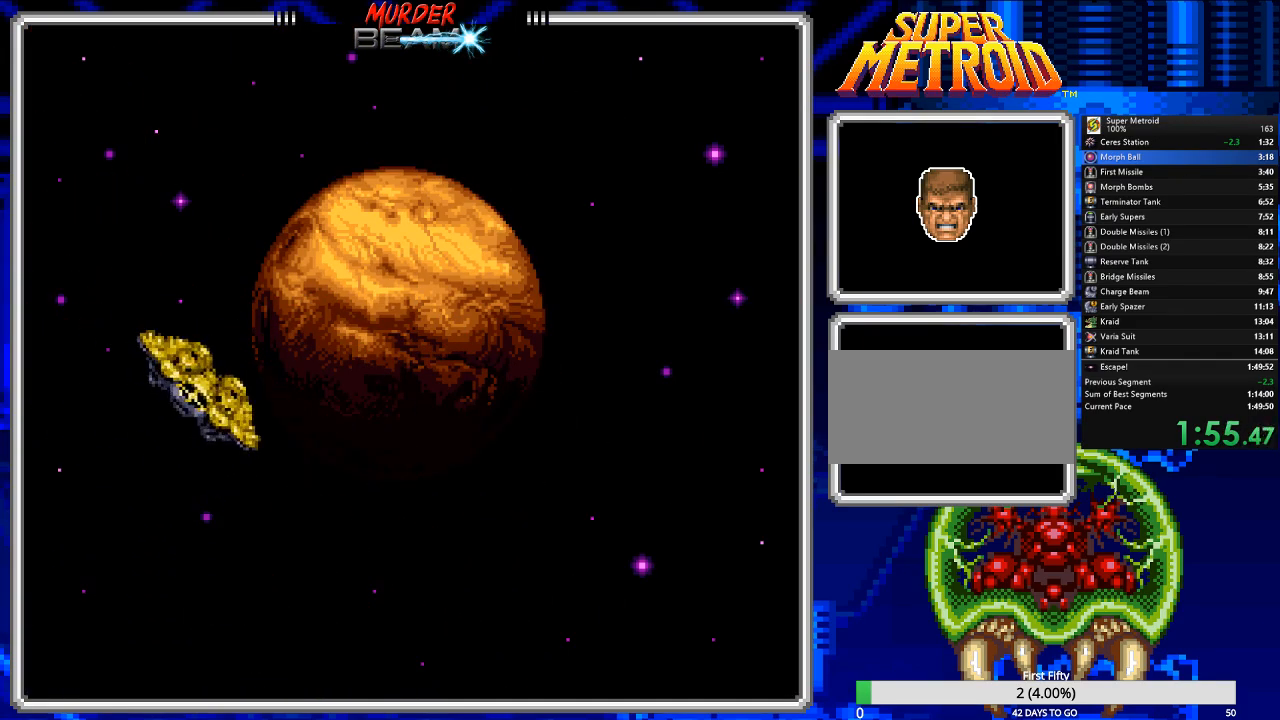
{"dt_ms": 500, "buttons": ["A"], "events": [[167, "B", "down"], [200, "B", "up"], [300, "DPAD_RIGHT", "down"], [417, "DPAD_RIGHT", "up"], [450, "A", "down"]]}
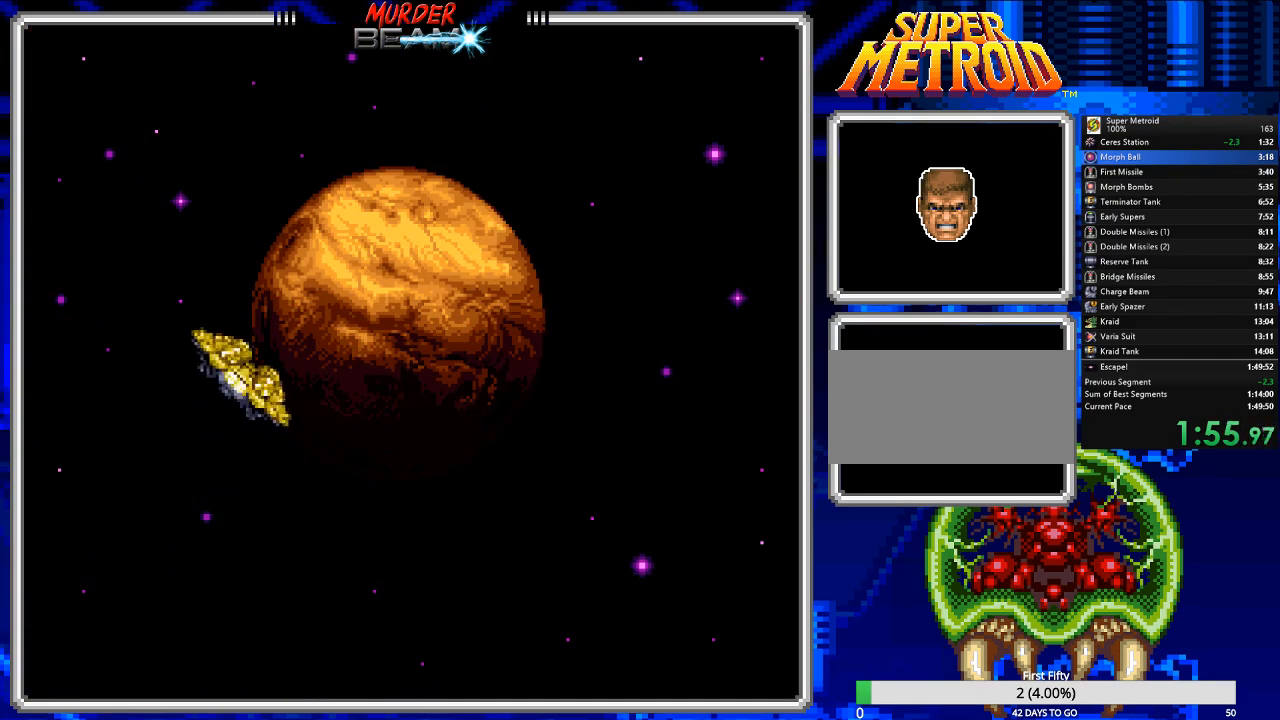
{"dt_ms": 500, "buttons": ["DPAD_LEFT"]}
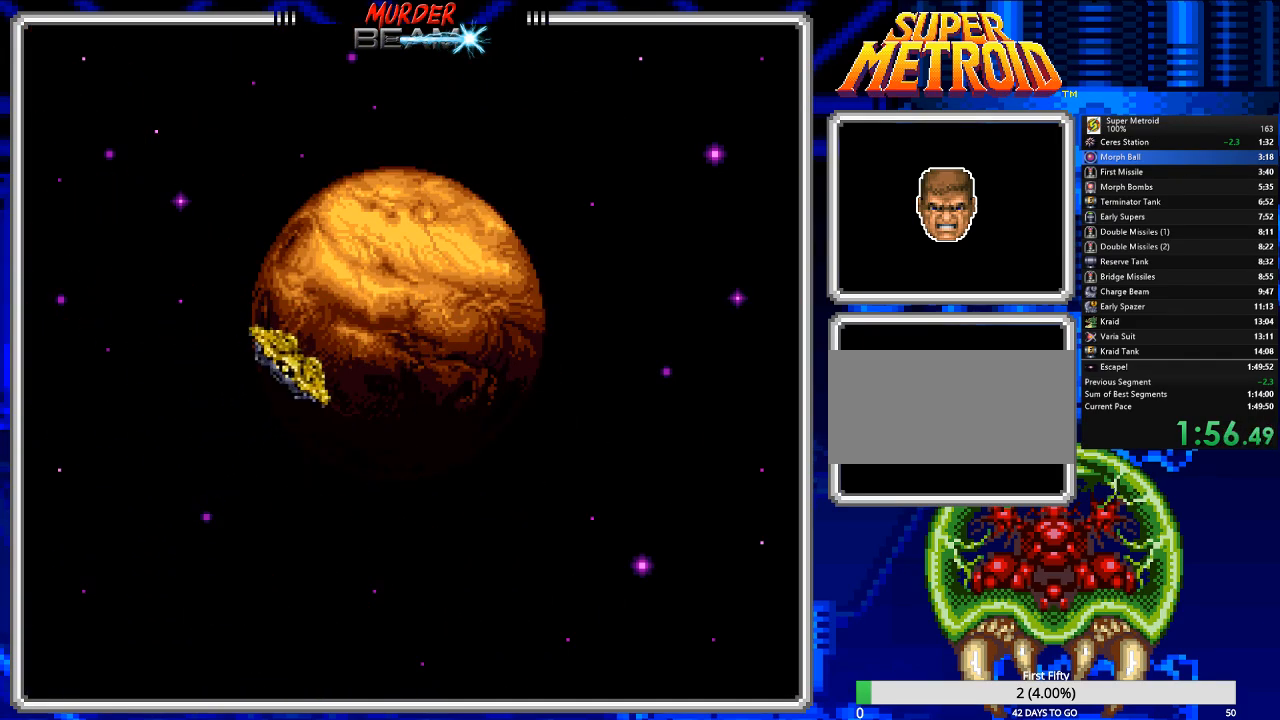
{"dt_ms": 500, "buttons": [], "events": [[50, "DPAD_DOWN", "down"], [83, "DPAD_LEFT", "up"], [83, "DPAD_RIGHT", "down"], [117, "DPAD_DOWN", "up"], [183, "DPAD_RIGHT", "up"], [233, "DPAD_LEFT", "down"], [233, "DPAD_UP", "down"], [267, "DPAD_UP", "up"], [333, "DPAD_LEFT", "up"]]}
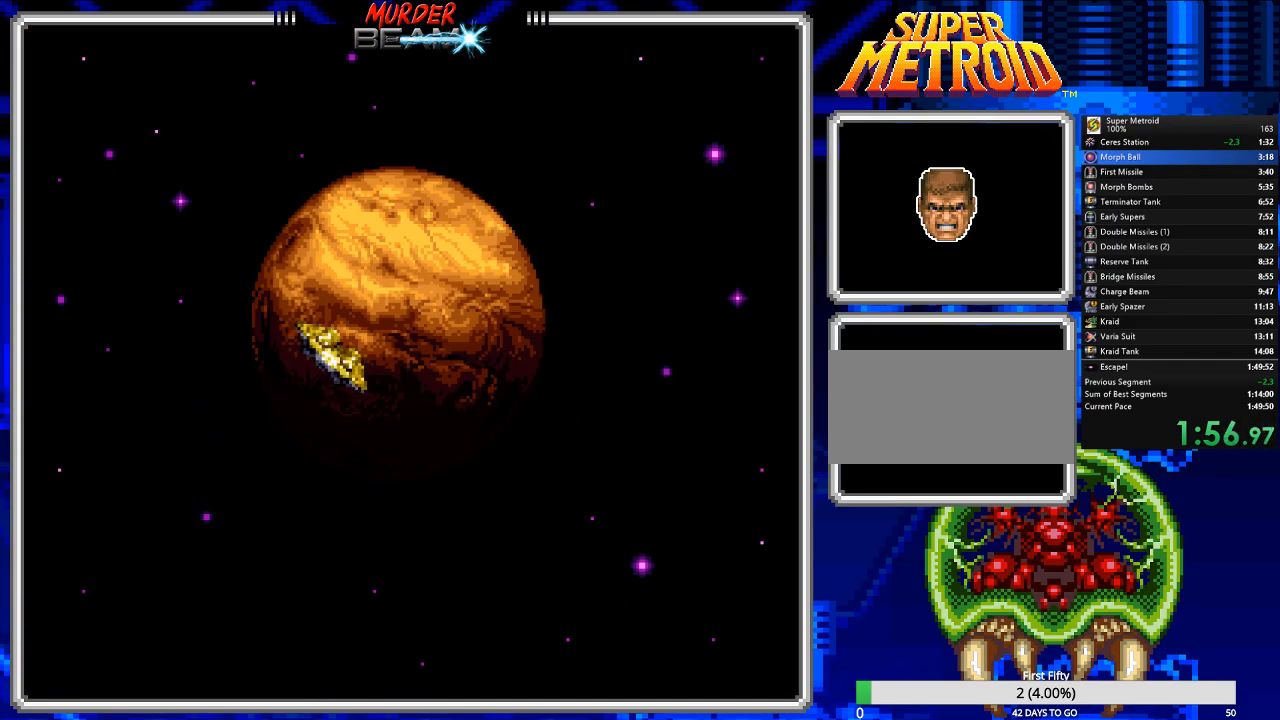
{"dt_ms": 500, "buttons": [], "events": []}
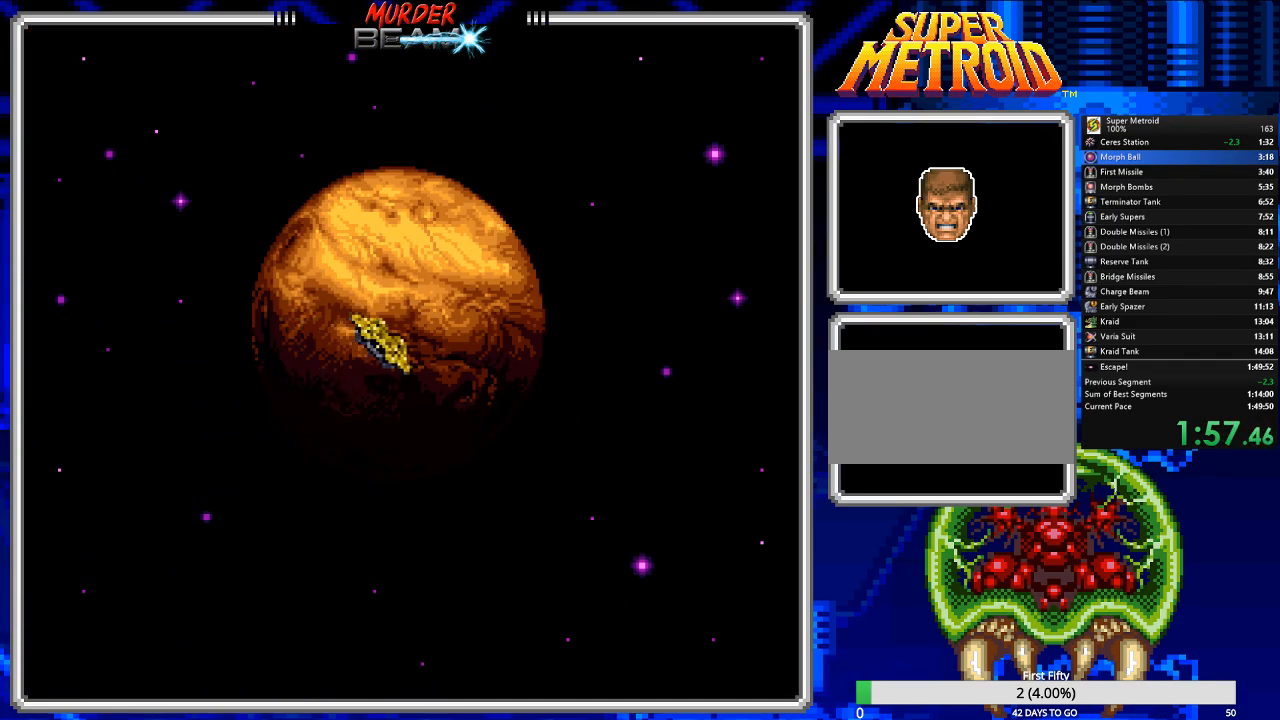
{"dt_ms": 500, "buttons": ["DPAD_LEFT"], "events": [[83, "DPAD_LEFT", "down"], [183, "DPAD_LEFT", "up"], [250, "DPAD_RIGHT", "down"], [383, "DPAD_RIGHT", "up"], [450, "DPAD_LEFT", "down"]]}
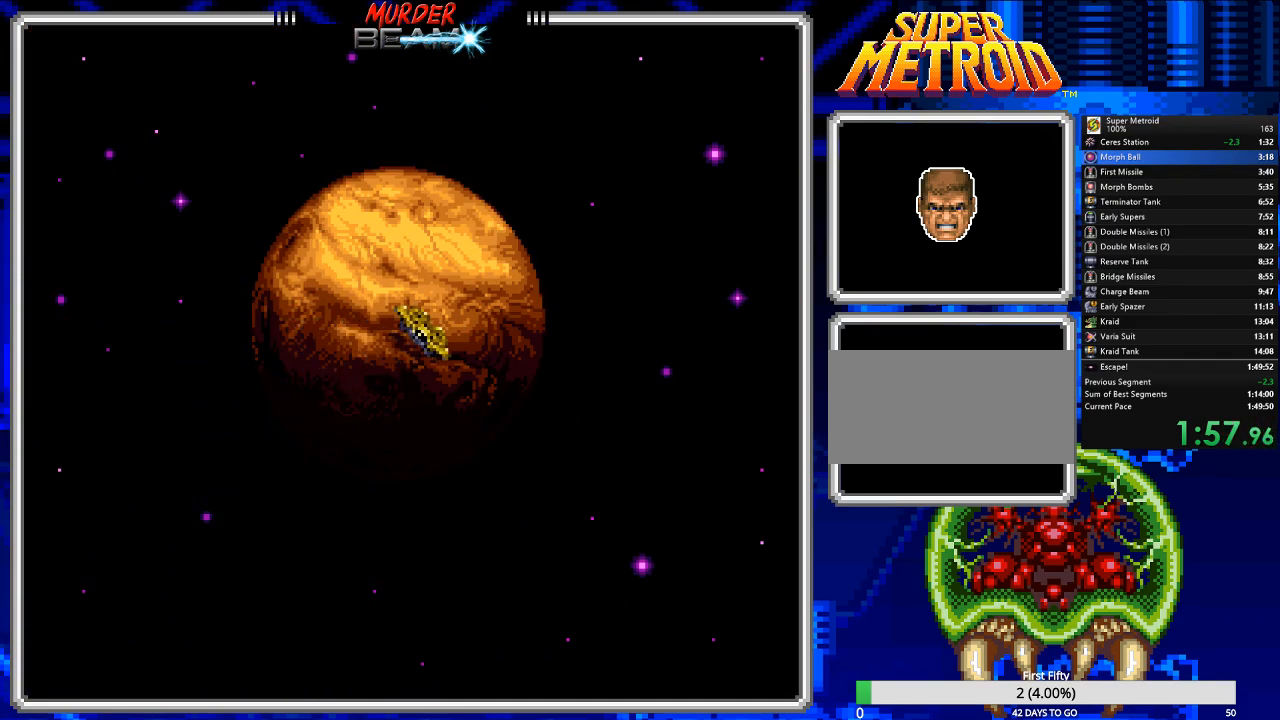
{"dt_ms": 500, "buttons": [], "events": [[83, "DPAD_LEFT", "up"], [150, "DPAD_RIGHT", "down"], [250, "DPAD_RIGHT", "up"]]}
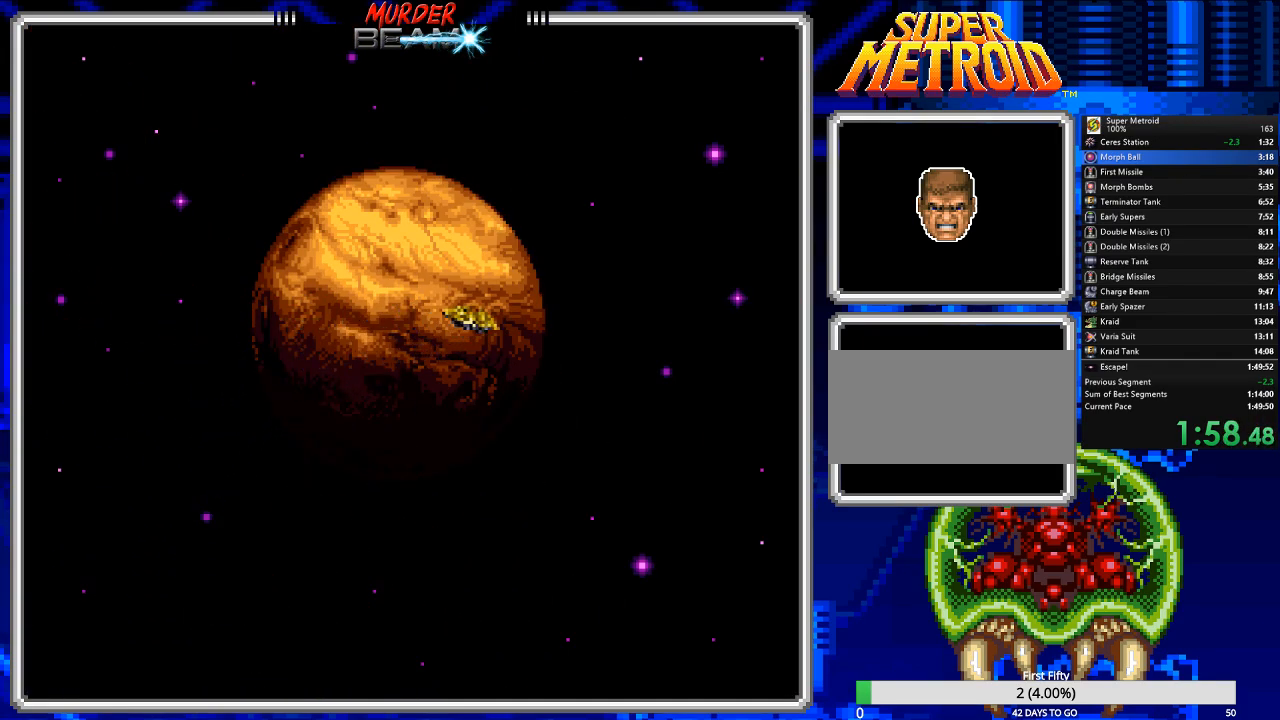
{"dt_ms": 500, "buttons": [], "events": [[267, "A", "down"], [367, "A", "up"]]}
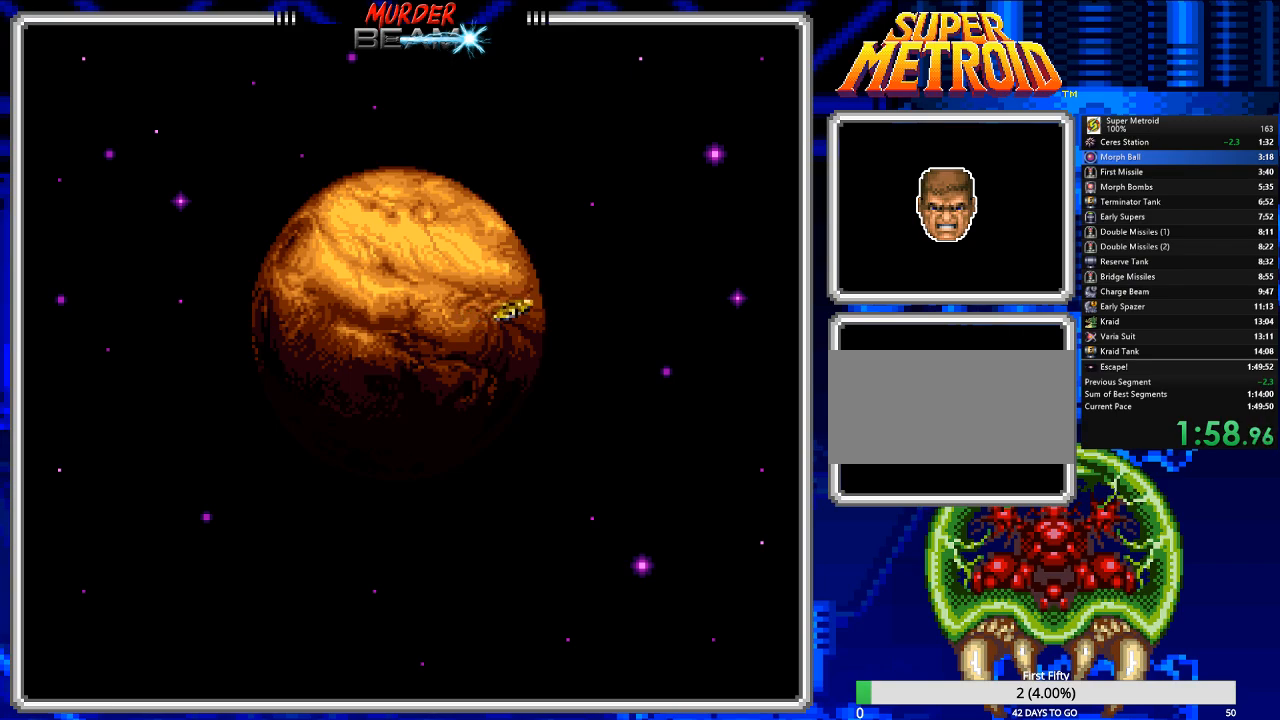
{"dt_ms": 500, "buttons": [], "events": []}
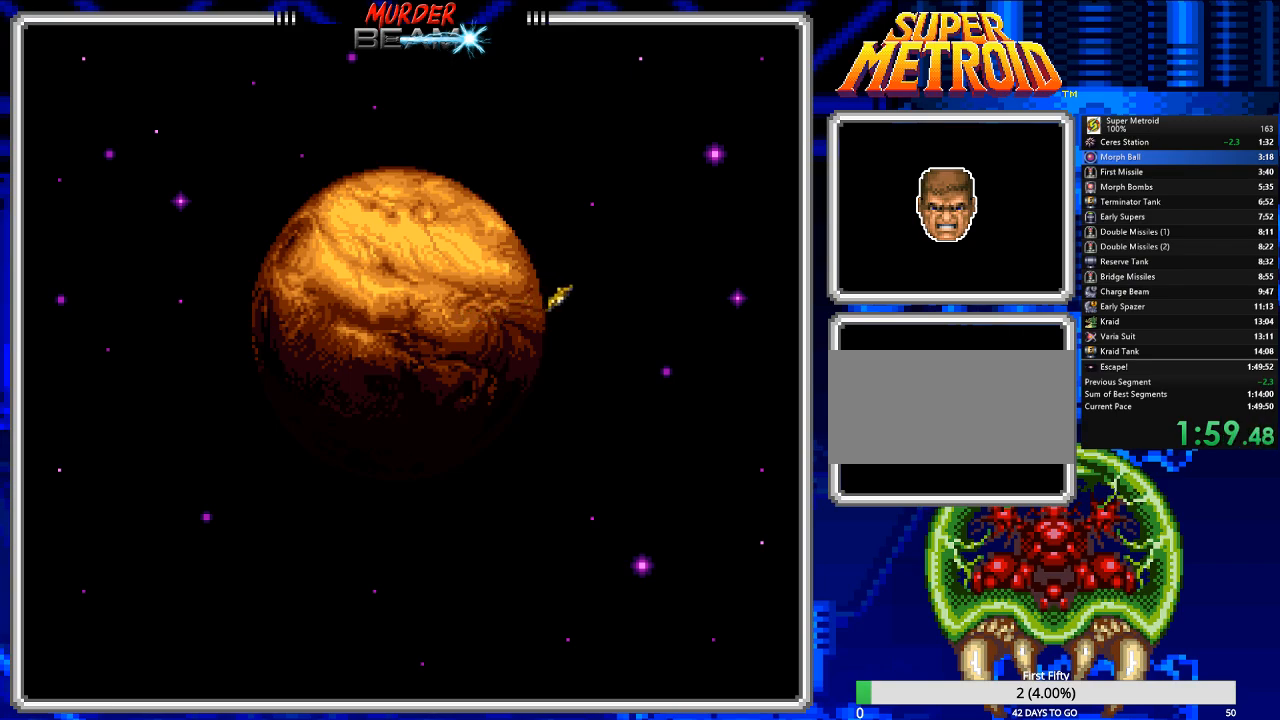
{"dt_ms": 500, "buttons": [], "events": [[350, "A", "down"], [450, "A", "up"]]}